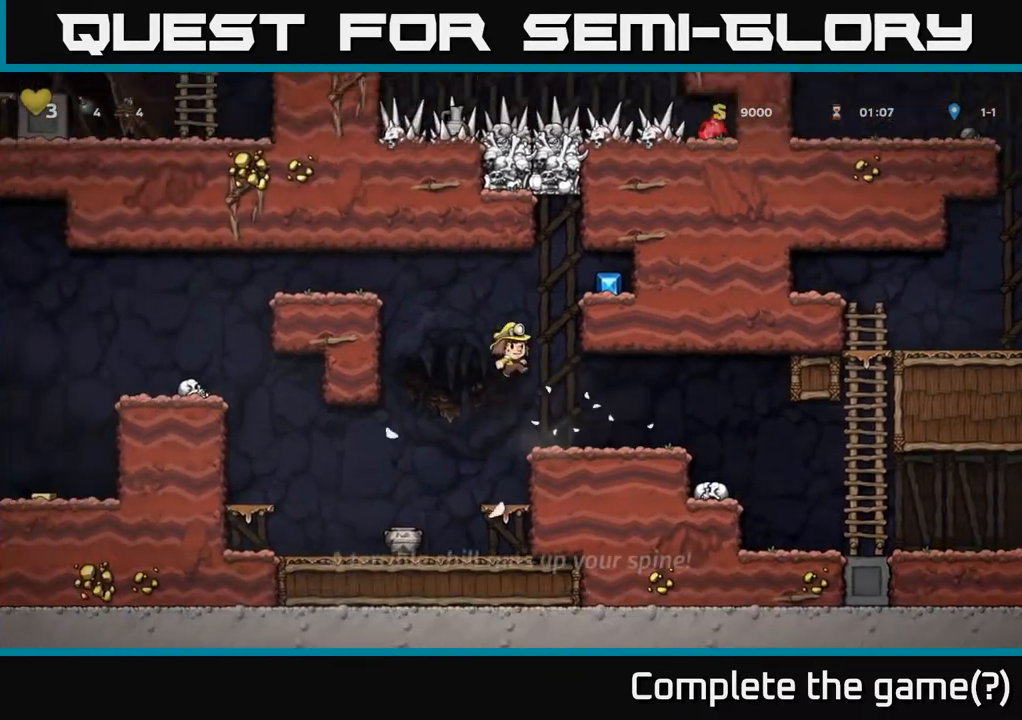
Gameplay with a controller (Xbox layout); each line is a JSON object with the inputs held at the frame after it. "events" lists button and stick changes between this image and that frame as [ms after this image, input, new state], when the widget could be followed in between.
{"buttons": ["DPAD_LEFT"], "left_stick": "center", "right_stick": "center", "events": [[33, "DPAD_RIGHT", "up"], [67, "A", "up"], [317, "DPAD_LEFT", "down"]]}
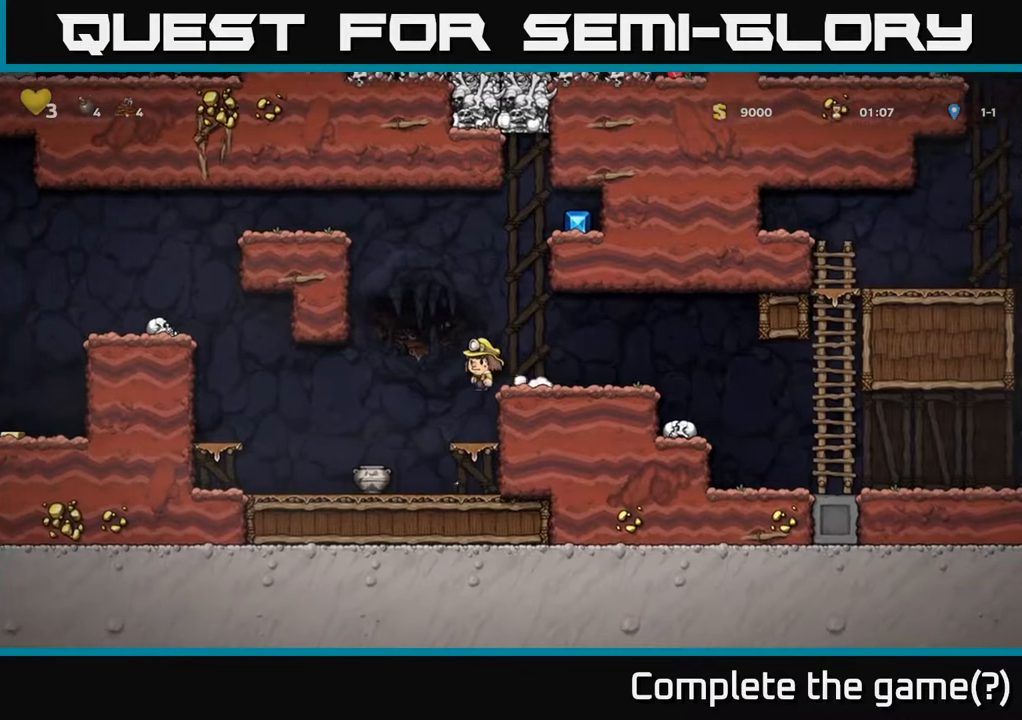
{"buttons": ["X", "DPAD_DOWN"], "left_stick": "center", "right_stick": "center", "events": [[117, "DPAD_LEFT", "up"], [233, "DPAD_DOWN", "down"], [433, "X", "down"]]}
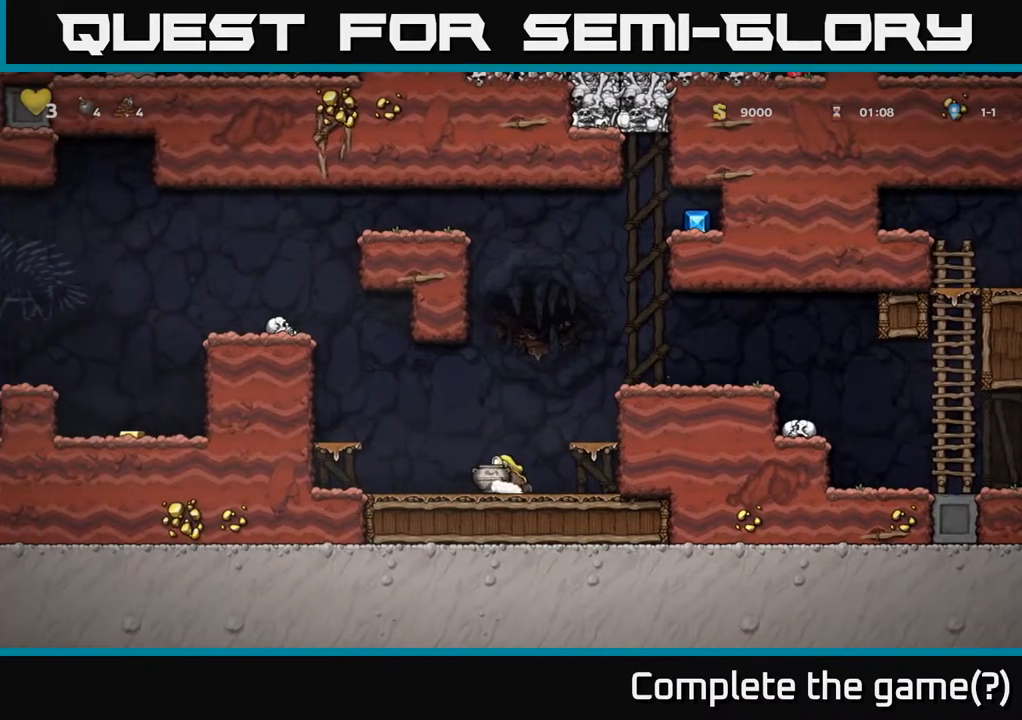
{"buttons": ["DPAD_RIGHT"], "left_stick": "center", "right_stick": "center"}
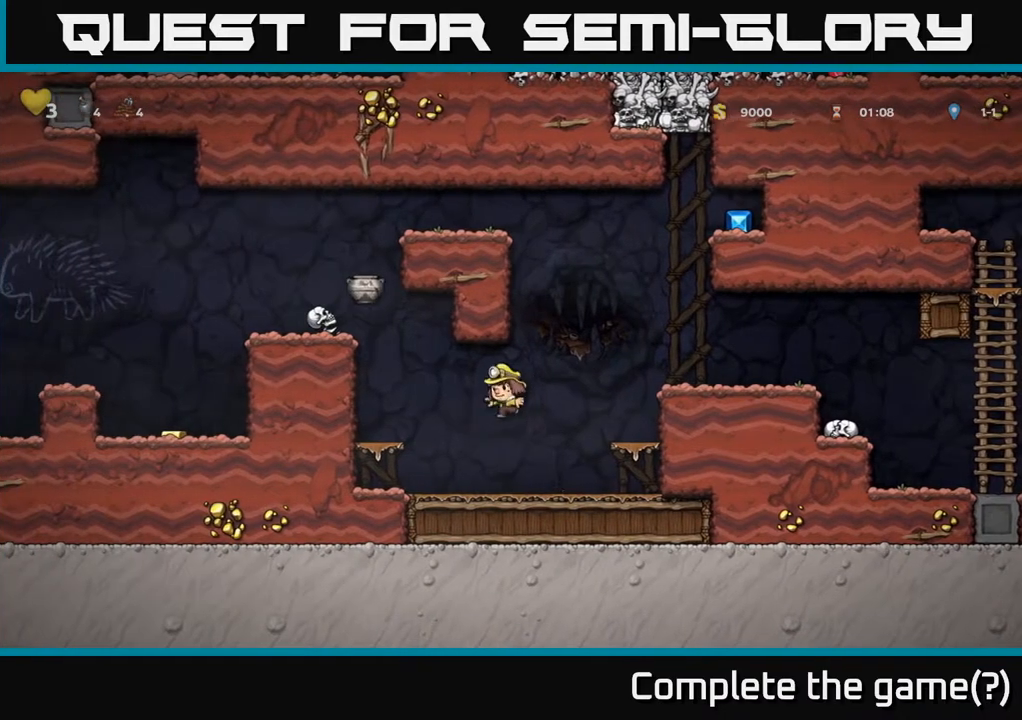
{"buttons": [], "left_stick": "center", "right_stick": "center", "events": [[117, "DPAD_RIGHT", "up"]]}
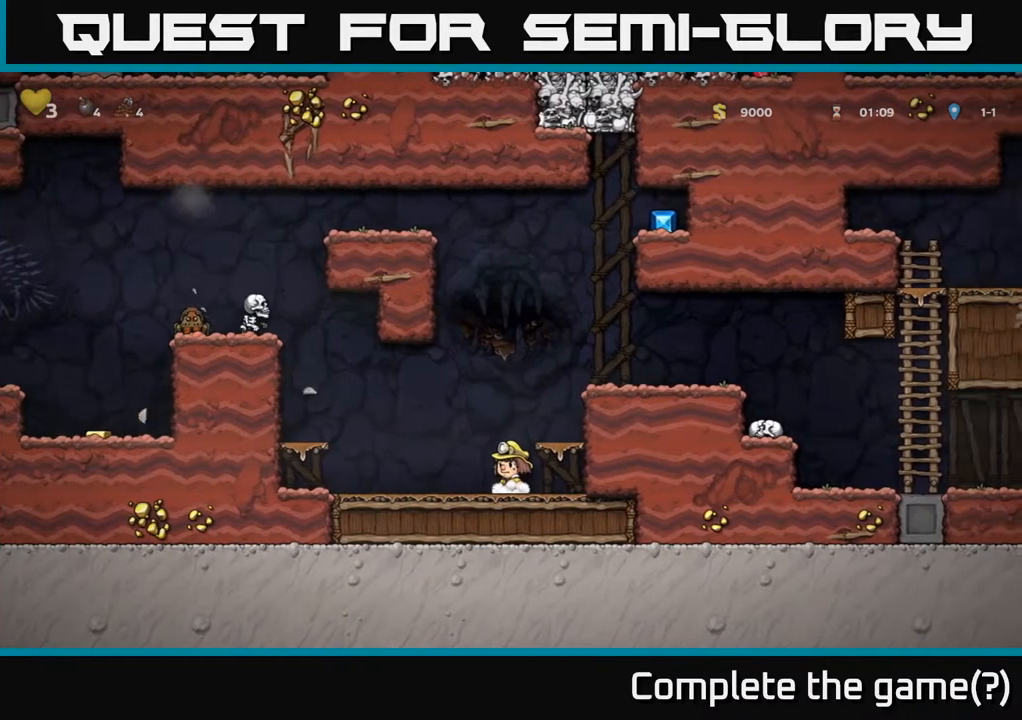
{"buttons": [], "left_stick": "center", "right_stick": "center", "events": []}
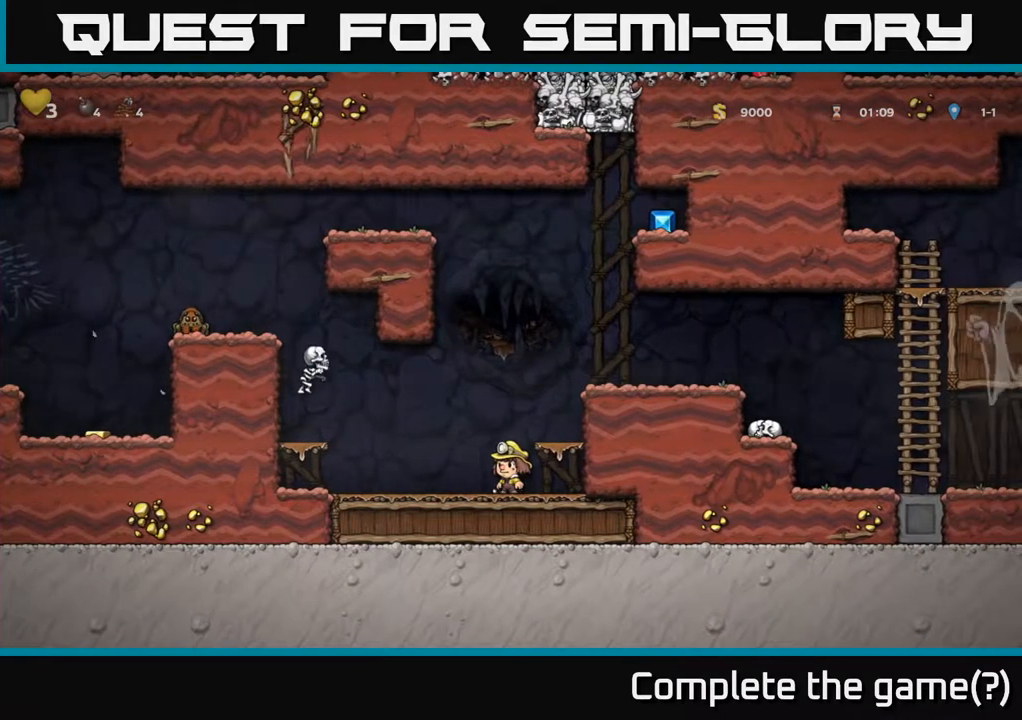
{"buttons": ["DPAD_RIGHT"], "left_stick": "center", "right_stick": "center", "events": [[117, "DPAD_LEFT", "down"], [167, "X", "down"], [317, "A", "down"], [333, "X", "up"], [367, "DPAD_LEFT", "up"], [400, "DPAD_RIGHT", "down"], [417, "A", "up"]]}
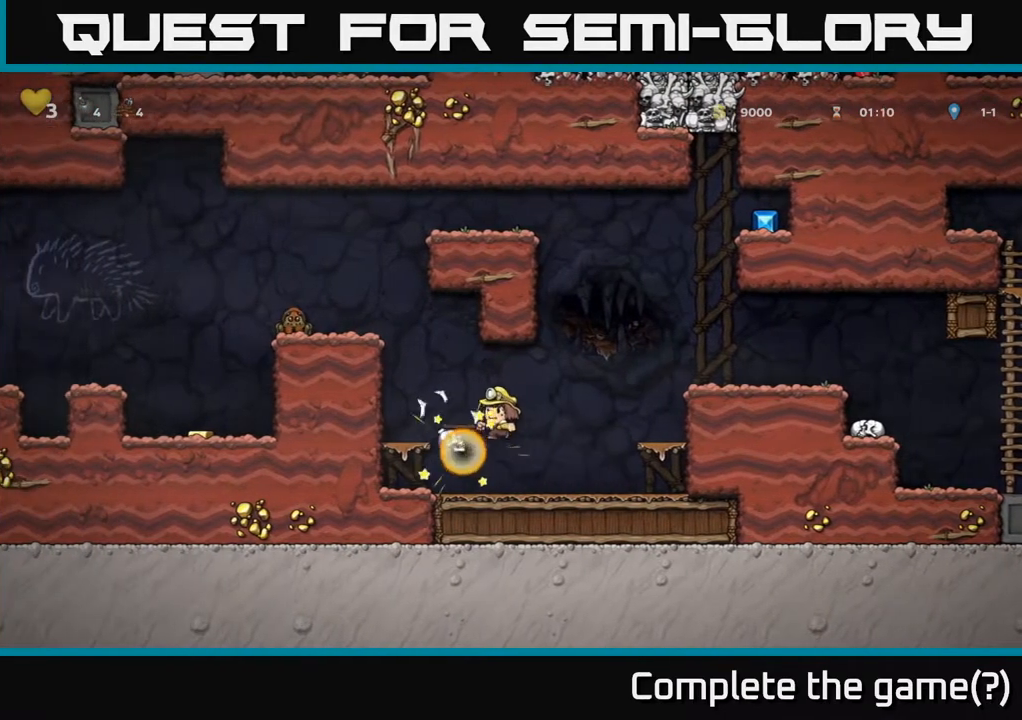
{"buttons": ["DPAD_LEFT"], "left_stick": "center", "right_stick": "center", "events": [[17, "DPAD_RIGHT", "up"], [333, "DPAD_LEFT", "down"], [367, "A", "down"], [483, "A", "up"]]}
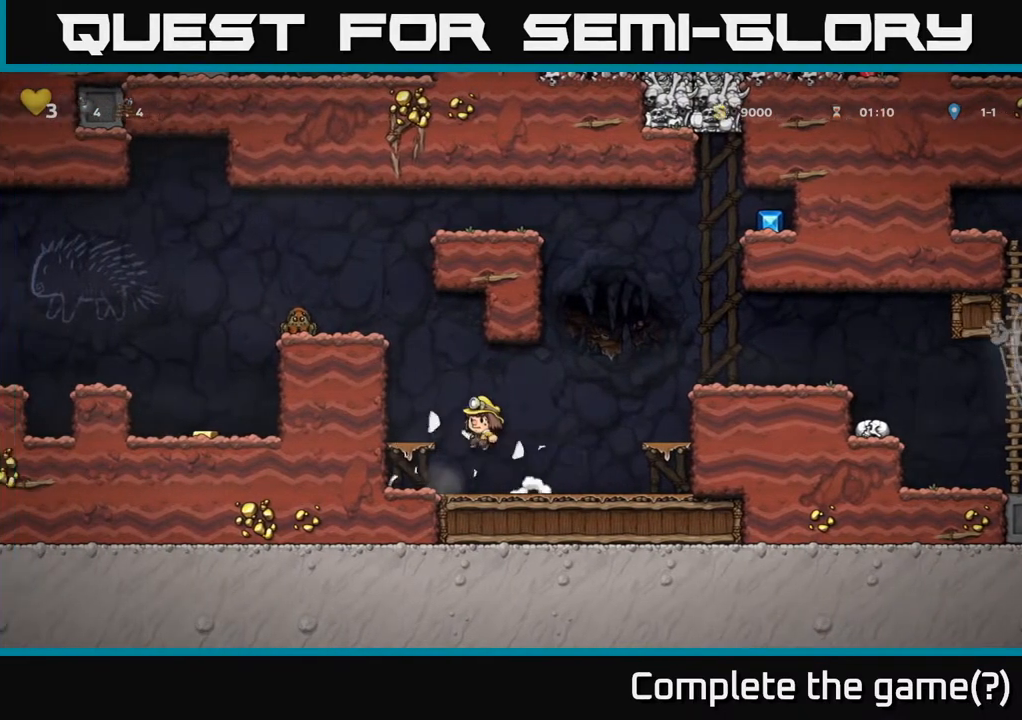
{"buttons": ["DPAD_RIGHT"], "left_stick": "center", "right_stick": "center", "events": [[100, "DPAD_LEFT", "up"], [300, "DPAD_RIGHT", "down"]]}
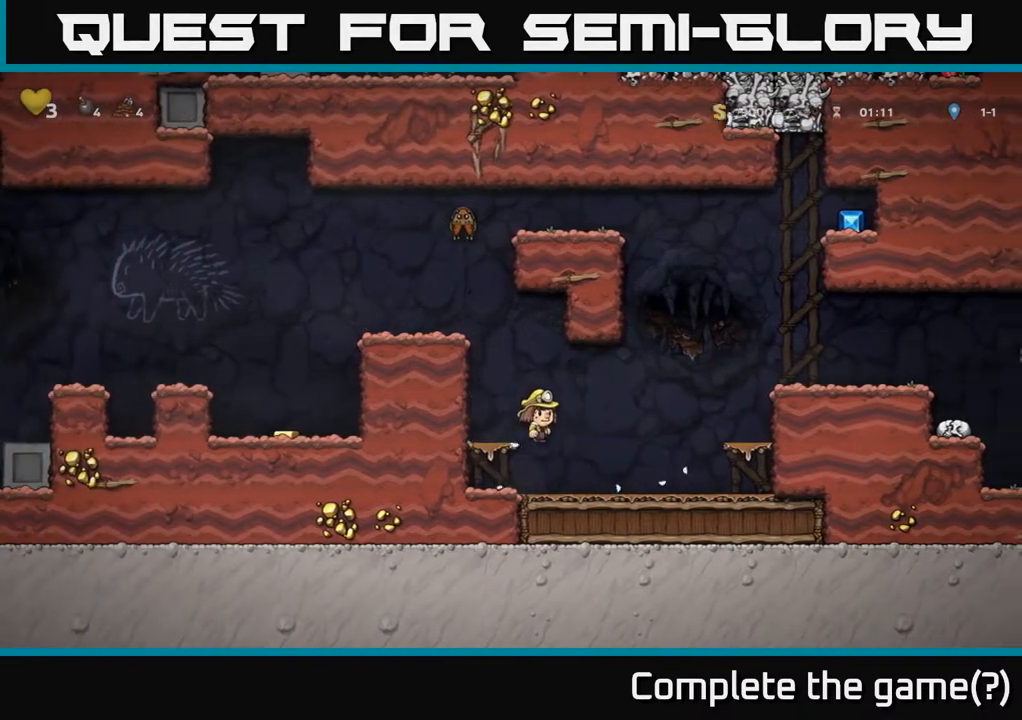
{"buttons": ["X", "DPAD_LEFT"], "left_stick": "center", "right_stick": "center", "events": [[200, "DPAD_RIGHT", "up"], [433, "DPAD_LEFT", "down"], [500, "X", "down"]]}
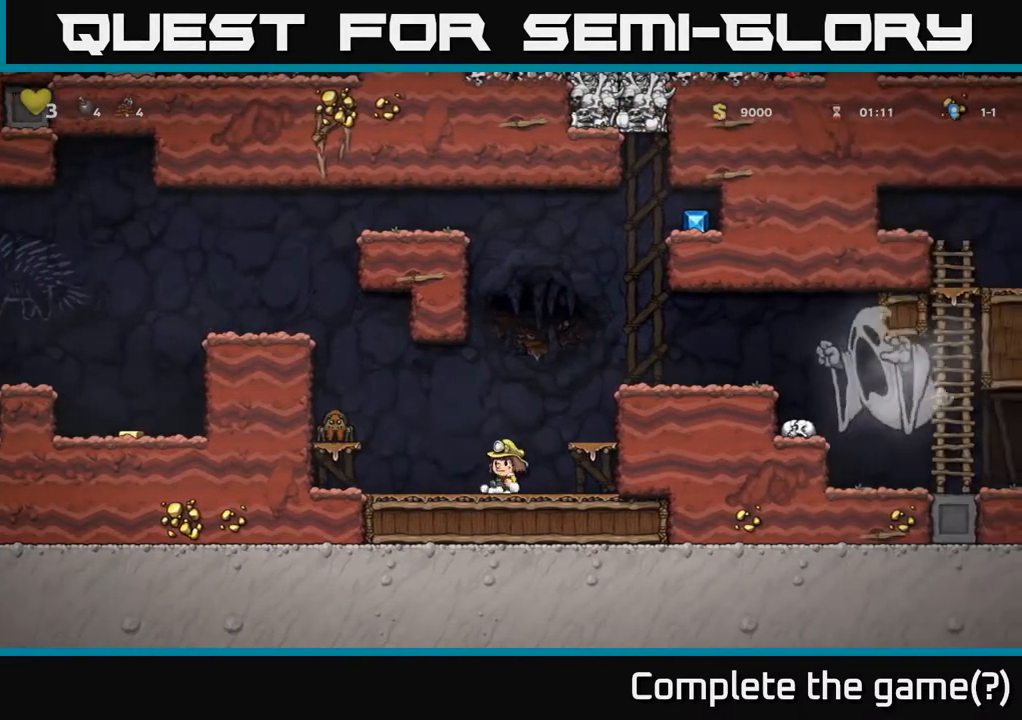
{"buttons": [], "left_stick": "center", "right_stick": "center", "events": [[83, "A", "down"], [150, "X", "up"], [200, "A", "up"], [383, "DPAD_LEFT", "up"]]}
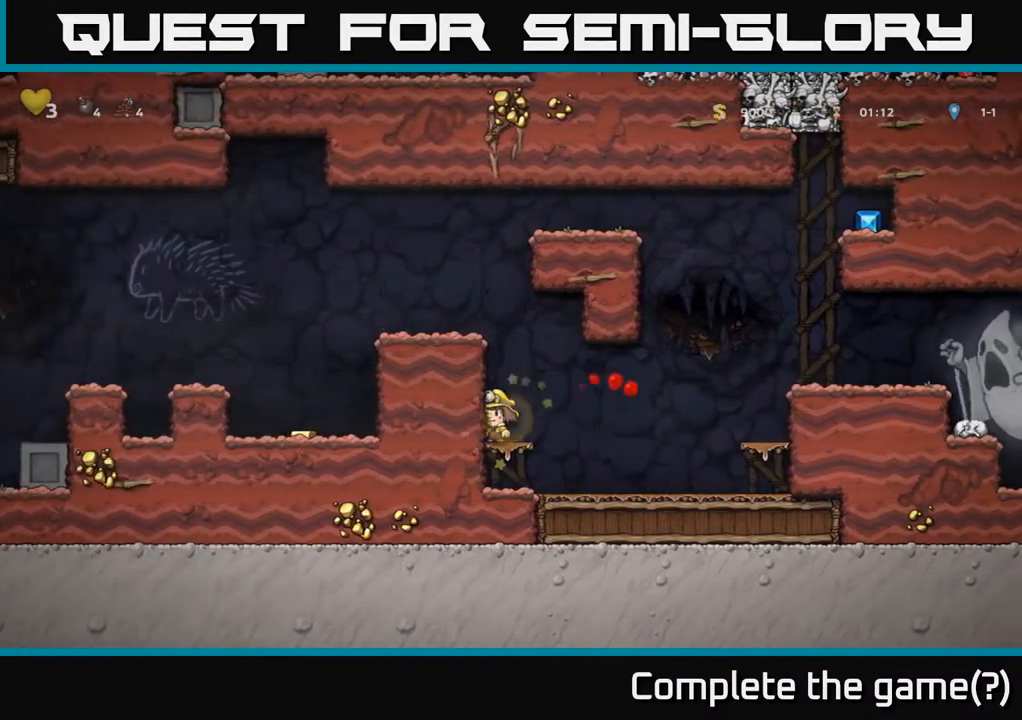
{"buttons": ["A", "DPAD_LEFT"], "left_stick": "center", "right_stick": "center", "events": [[17, "A", "down"], [100, "DPAD_LEFT", "down"], [217, "A", "up"], [383, "A", "down"]]}
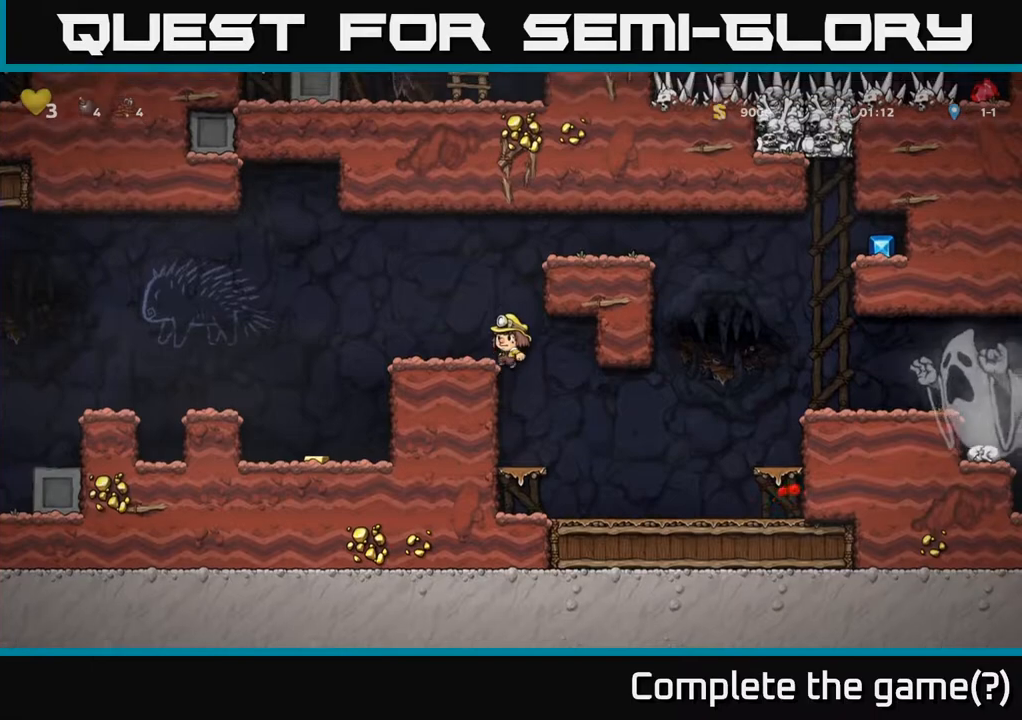
{"buttons": [], "left_stick": "center", "right_stick": "center", "events": [[50, "A", "up"], [383, "DPAD_LEFT", "up"]]}
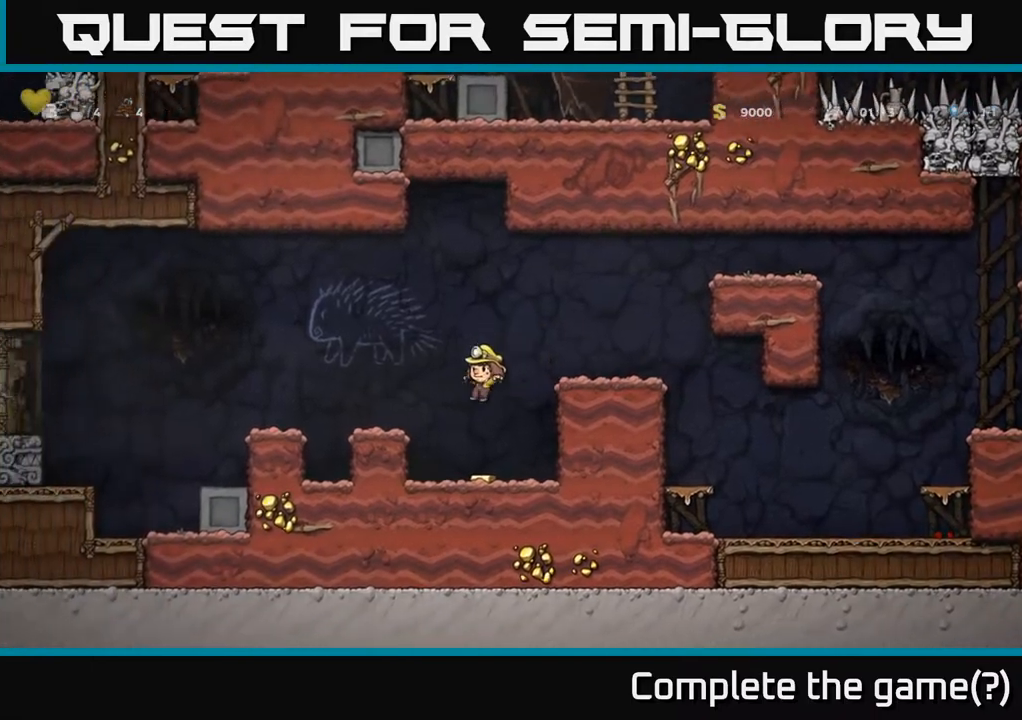
{"buttons": [], "left_stick": "center", "right_stick": "center", "events": [[17, "DPAD_RIGHT", "down"], [100, "DPAD_RIGHT", "up"], [183, "DPAD_LEFT", "down"], [250, "A", "down"], [417, "A", "up"], [483, "DPAD_LEFT", "up"]]}
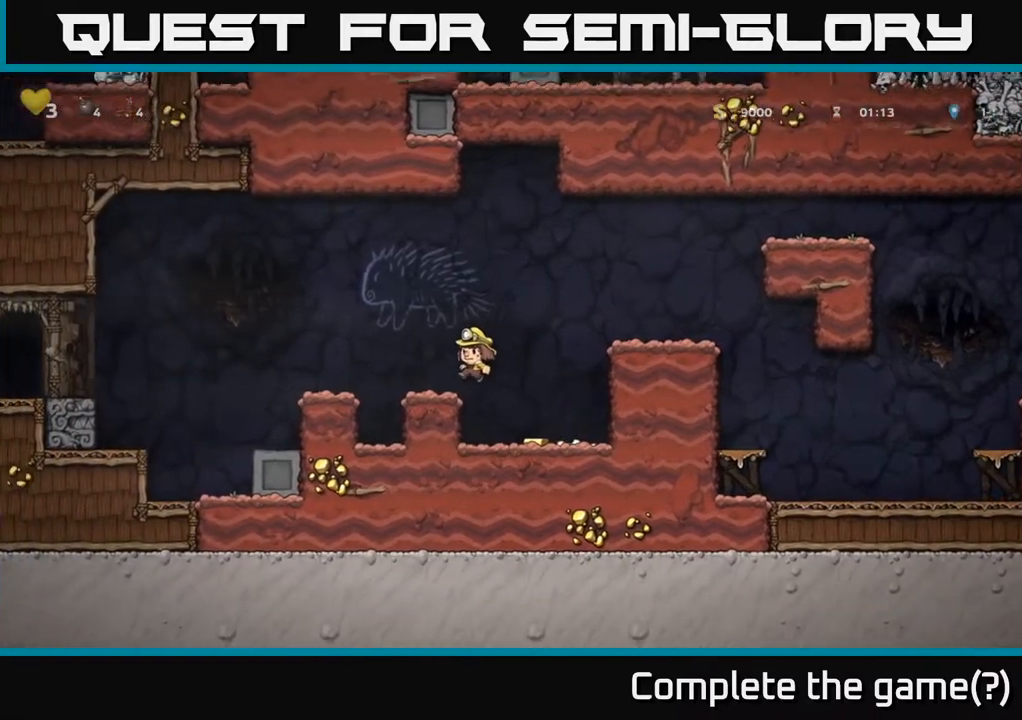
{"buttons": ["DPAD_RIGHT"], "left_stick": "center", "right_stick": "center", "events": [[383, "DPAD_RIGHT", "down"]]}
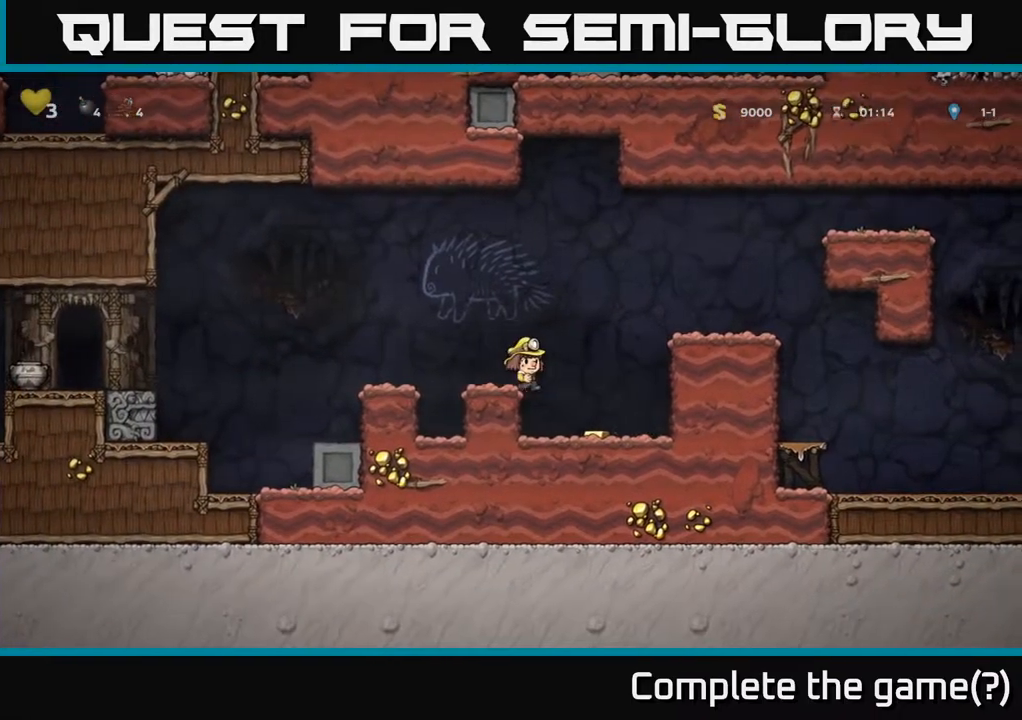
{"buttons": ["A", "DPAD_LEFT"], "left_stick": "center", "right_stick": "center", "events": [[117, "DPAD_RIGHT", "up"], [217, "DPAD_LEFT", "down"], [350, "A", "down"]]}
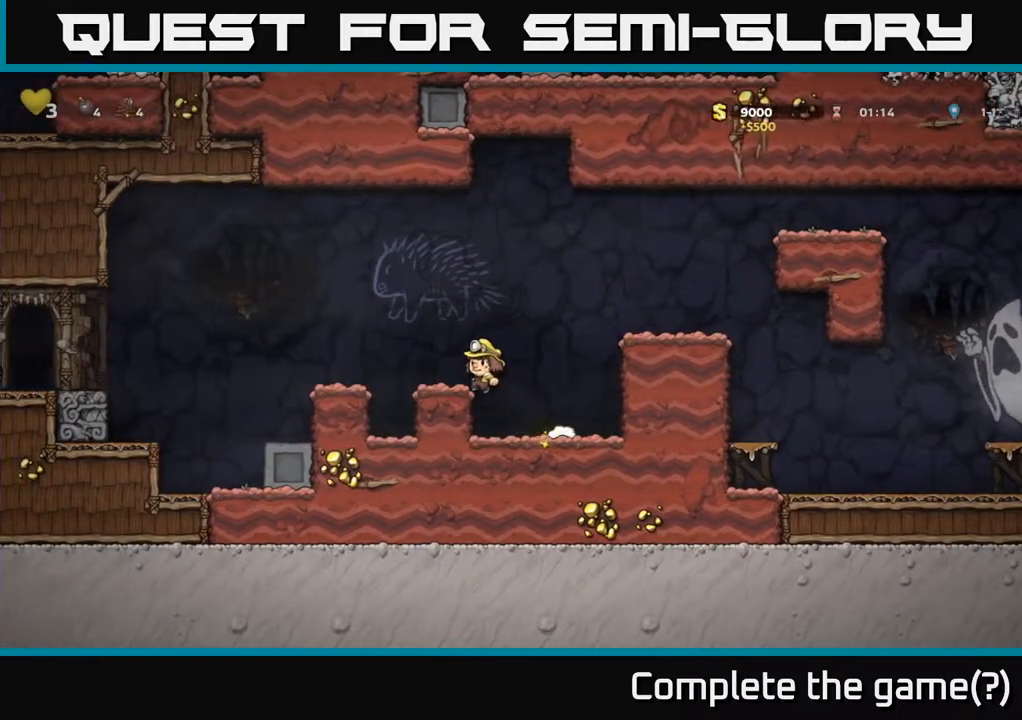
{"buttons": ["A"], "left_stick": "center", "right_stick": "center", "events": [[167, "A", "up"], [283, "DPAD_LEFT", "up"], [467, "A", "down"]]}
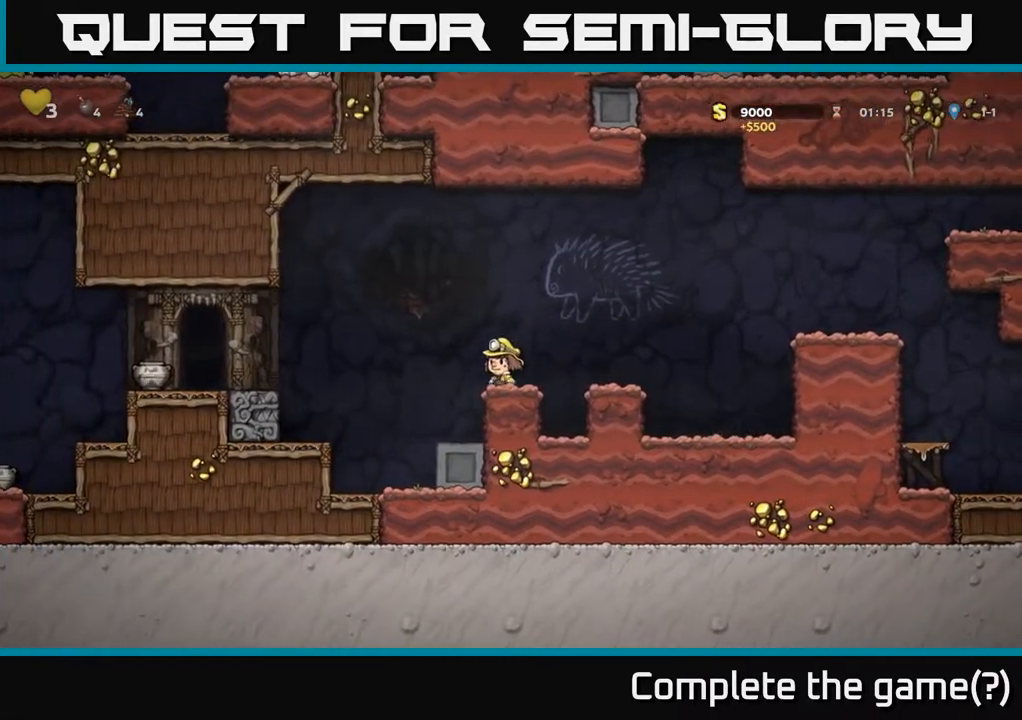
{"buttons": [], "left_stick": "center", "right_stick": "center", "events": [[50, "DPAD_LEFT", "down"], [83, "A", "up"], [150, "DPAD_LEFT", "up"], [233, "X", "down"], [367, "X", "up"]]}
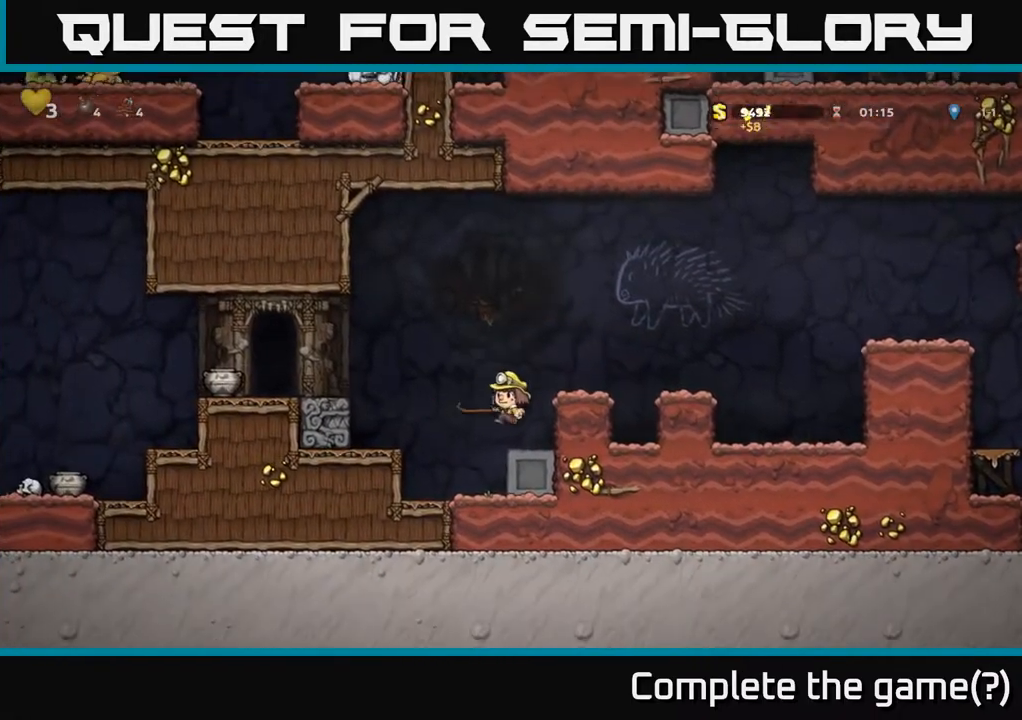
{"buttons": ["A", "DPAD_LEFT"], "left_stick": "center", "right_stick": "center", "events": [[217, "A", "down"], [400, "A", "up"], [400, "DPAD_LEFT", "down"], [467, "A", "down"]]}
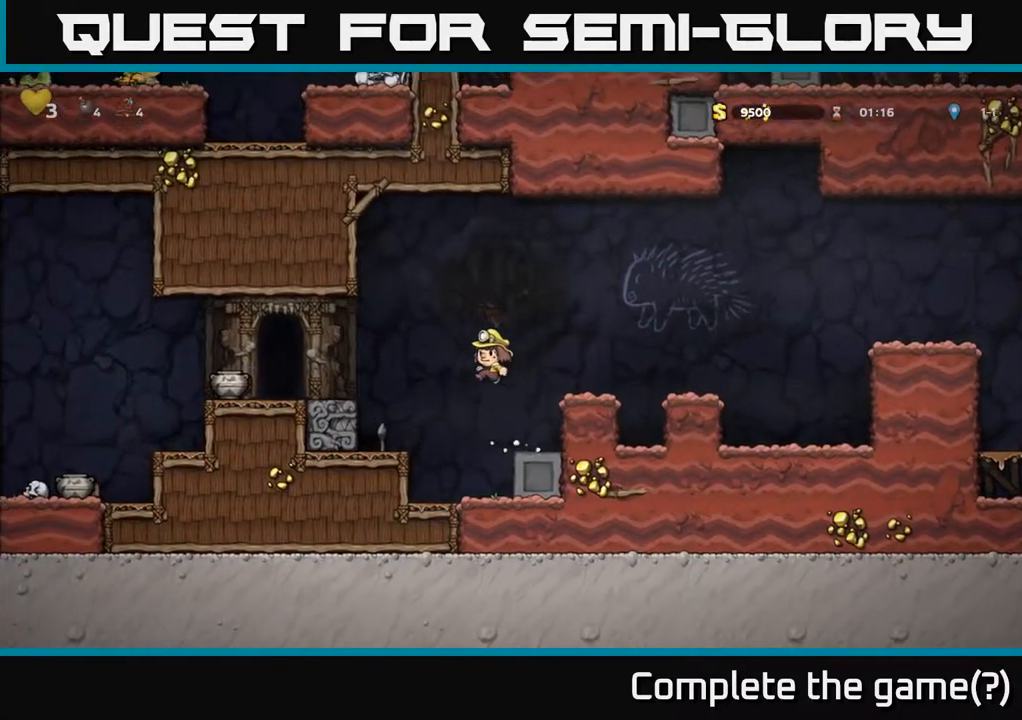
{"buttons": ["DPAD_DOWN"], "left_stick": "center", "right_stick": "center", "events": [[100, "A", "up"], [217, "DPAD_LEFT", "up"], [317, "DPAD_DOWN", "down"], [367, "X", "down"], [483, "X", "up"]]}
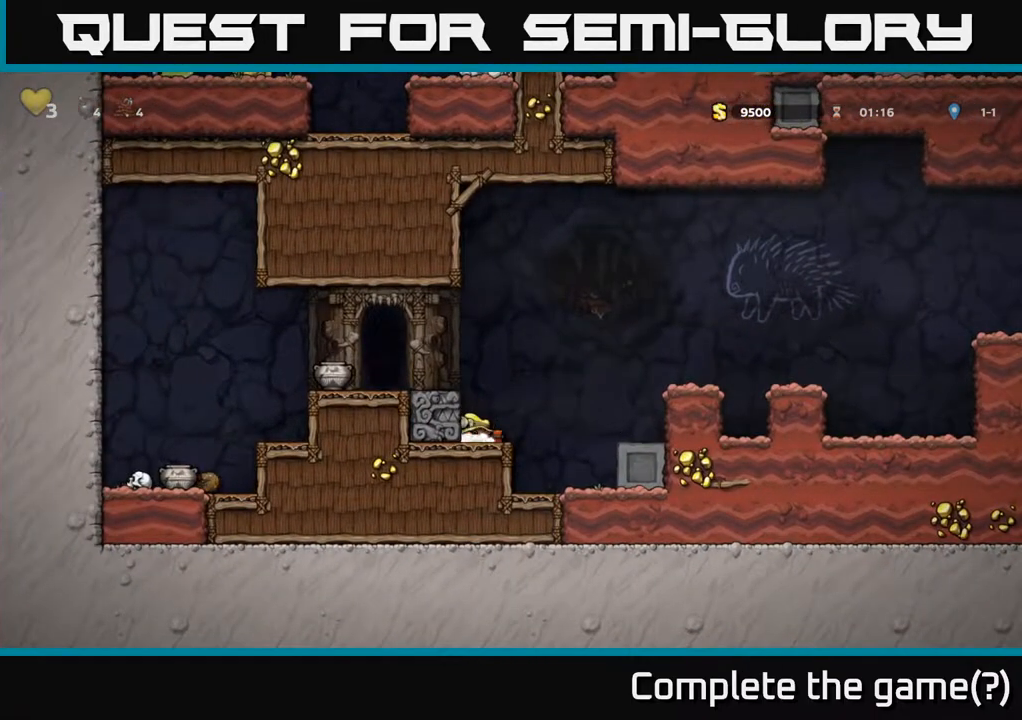
{"buttons": [], "left_stick": "center", "right_stick": "center", "events": [[33, "DPAD_DOWN", "up"], [67, "A", "down"], [167, "DPAD_LEFT", "down"], [217, "A", "up"], [283, "DPAD_DOWN", "down"], [333, "X", "down"], [350, "DPAD_LEFT", "up"], [400, "X", "up"], [417, "DPAD_DOWN", "up"]]}
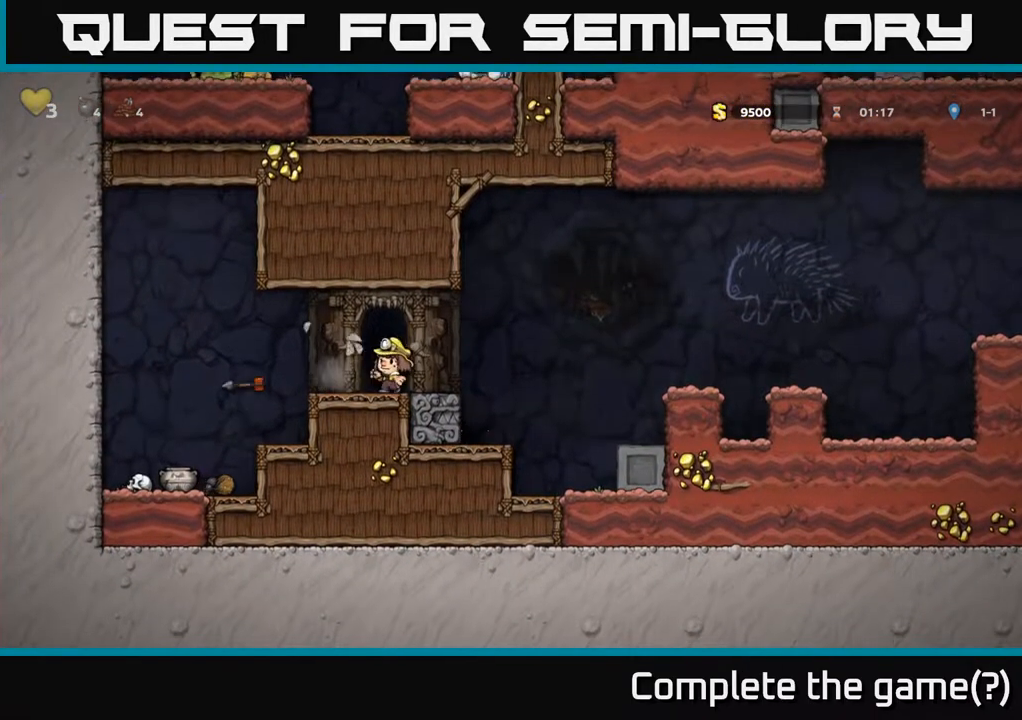
{"buttons": [], "left_stick": "center", "right_stick": "center", "events": [[217, "DPAD_LEFT", "down"], [417, "DPAD_LEFT", "up"]]}
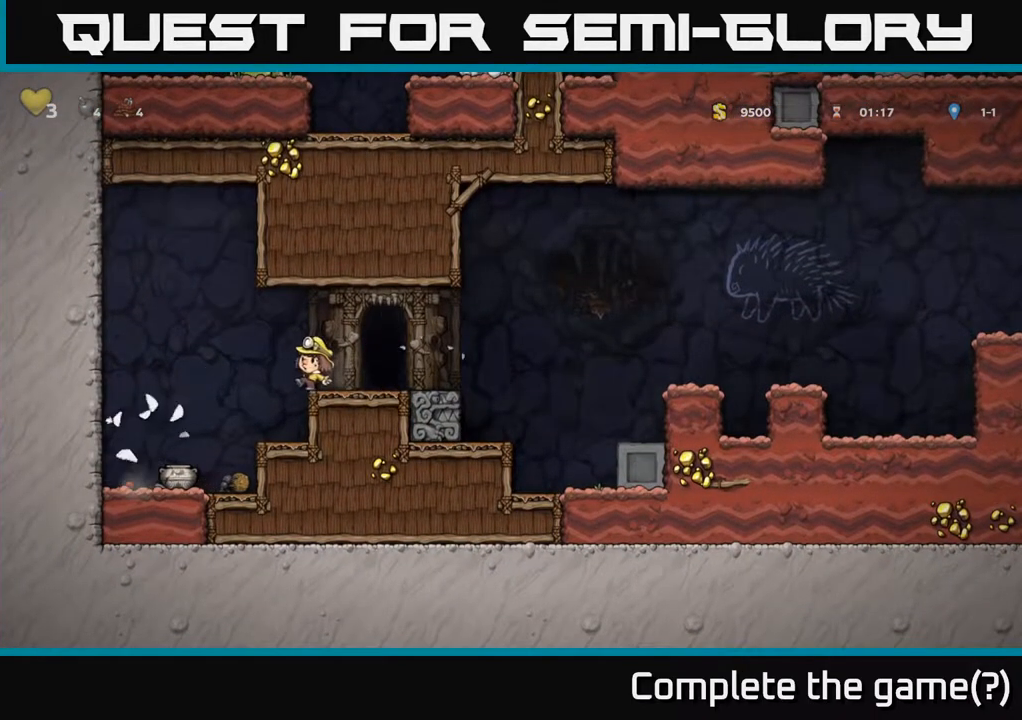
{"buttons": [], "left_stick": "center", "right_stick": "center", "events": [[50, "DPAD_LEFT", "down"], [83, "A", "down"], [167, "A", "up"], [400, "DPAD_LEFT", "up"]]}
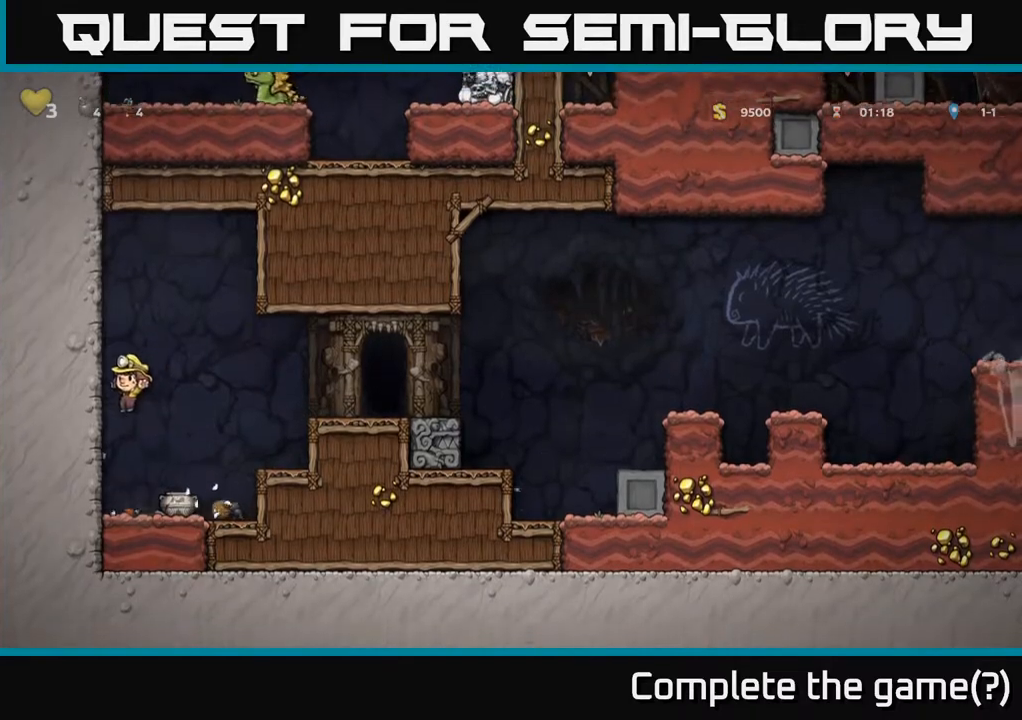
{"buttons": ["DPAD_RIGHT"], "left_stick": "center", "right_stick": "center", "events": [[67, "DPAD_DOWN", "down"], [250, "X", "down"], [367, "DPAD_DOWN", "up"], [367, "X", "up"], [483, "DPAD_RIGHT", "down"]]}
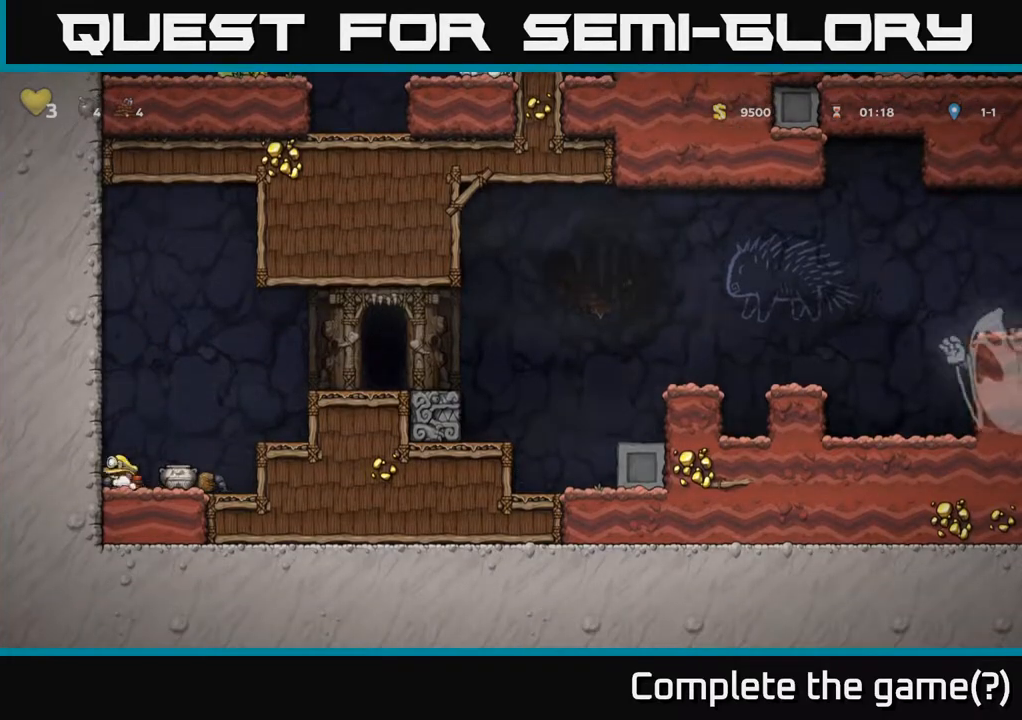
{"buttons": [], "left_stick": "center", "right_stick": "center", "events": [[17, "DPAD_RIGHT", "up"], [67, "X", "down"], [133, "X", "up"]]}
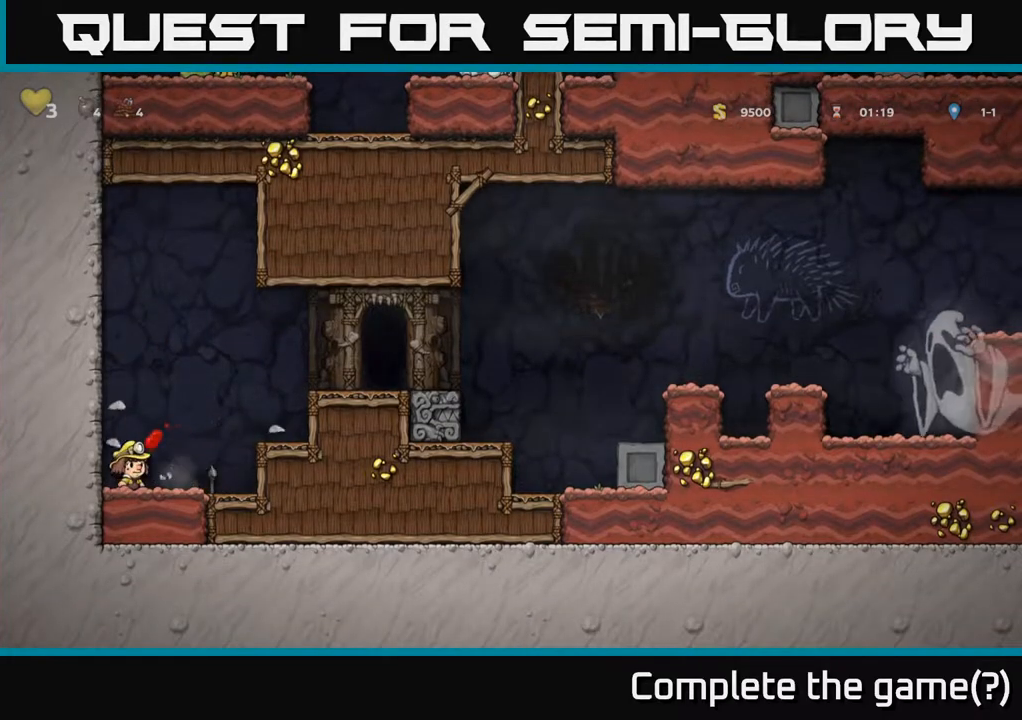
{"buttons": ["X", "DPAD_DOWN"], "left_stick": "center", "right_stick": "center", "events": [[167, "DPAD_RIGHT", "down"], [383, "DPAD_DOWN", "down"], [400, "DPAD_RIGHT", "up"], [450, "X", "down"]]}
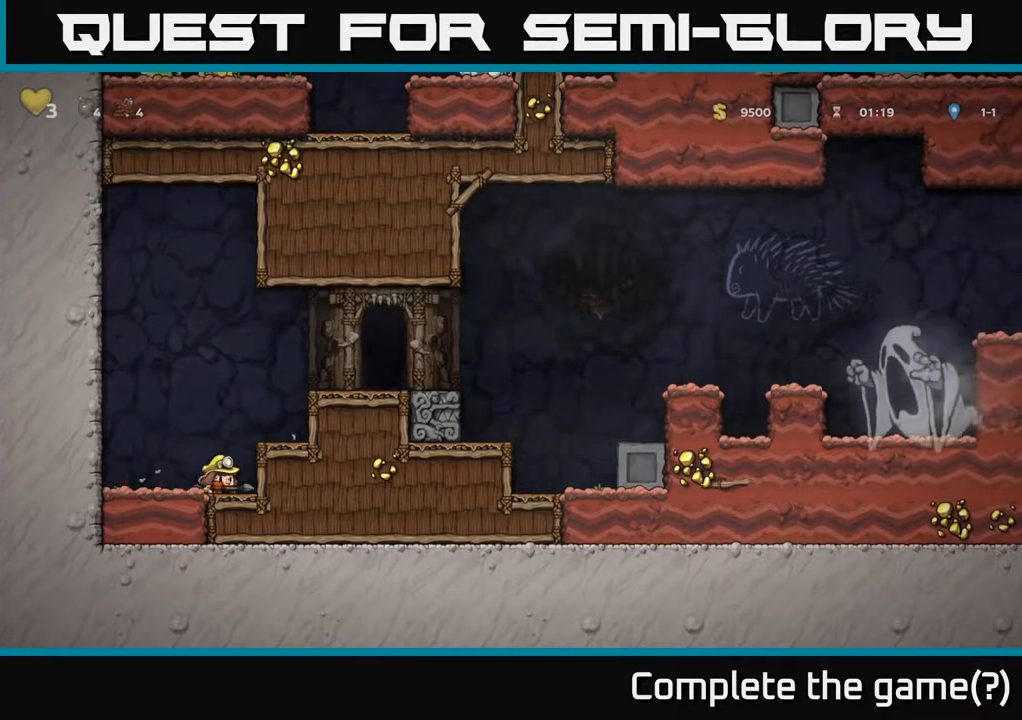
{"buttons": ["A", "DPAD_RIGHT"], "left_stick": "center", "right_stick": "center", "events": [[33, "DPAD_DOWN", "up"], [33, "X", "up"], [83, "A", "down"], [83, "DPAD_RIGHT", "down"], [250, "A", "up"], [467, "A", "down"]]}
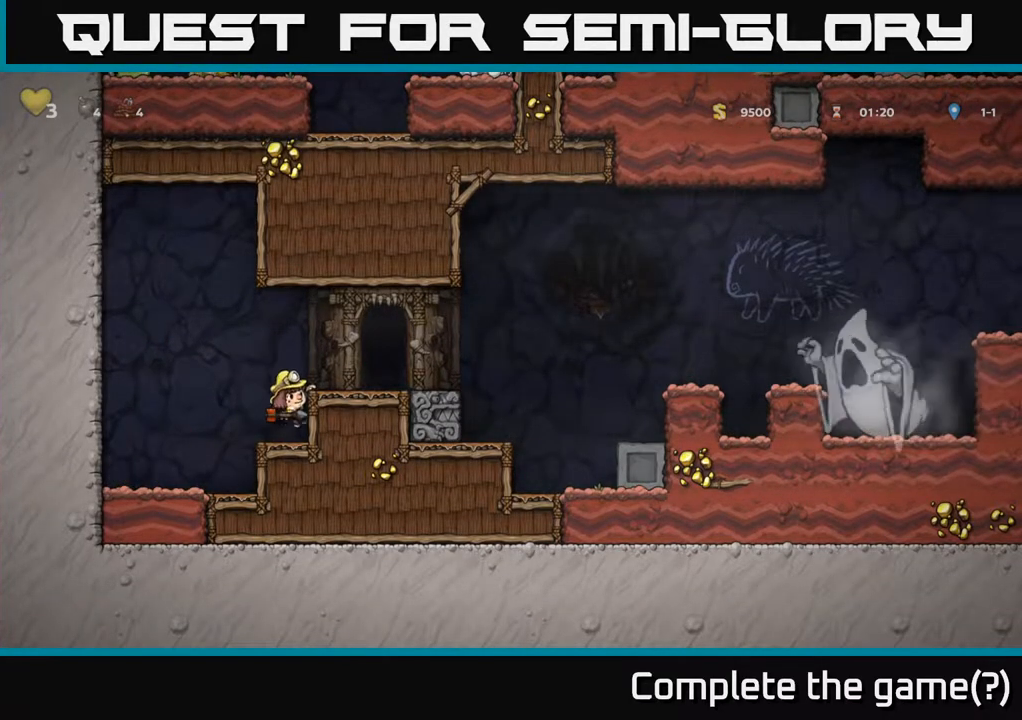
{"buttons": [], "left_stick": "center", "right_stick": "center", "events": [[83, "A", "up"], [250, "DPAD_RIGHT", "up"], [350, "L2", "down"], [417, "L2", "up"]]}
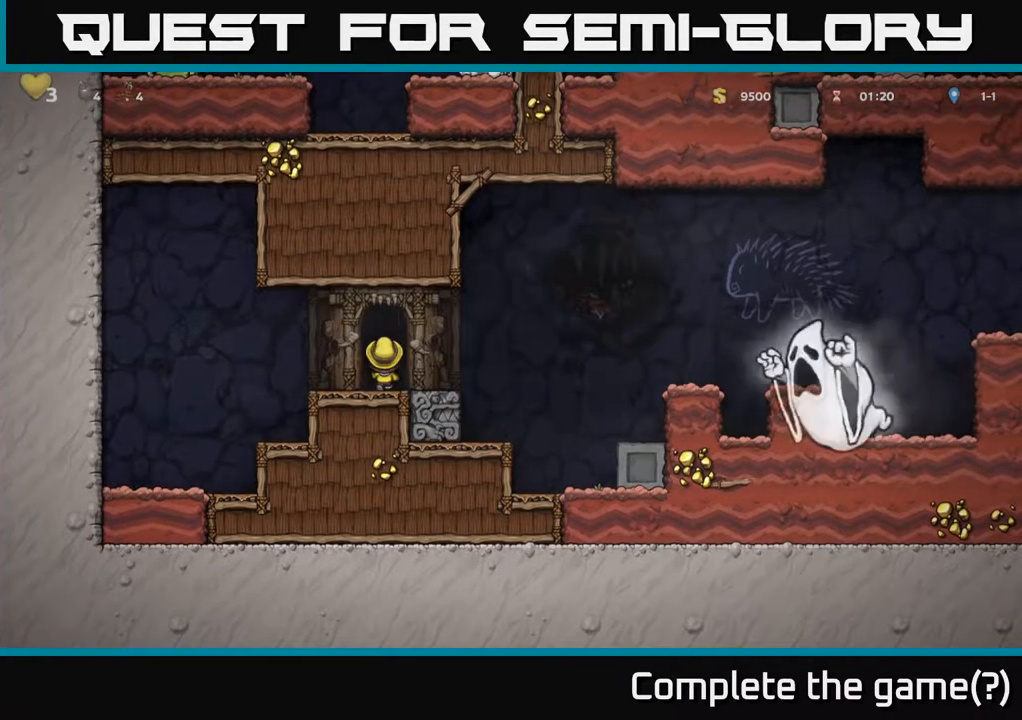
{"buttons": [], "left_stick": "center", "right_stick": "center", "events": []}
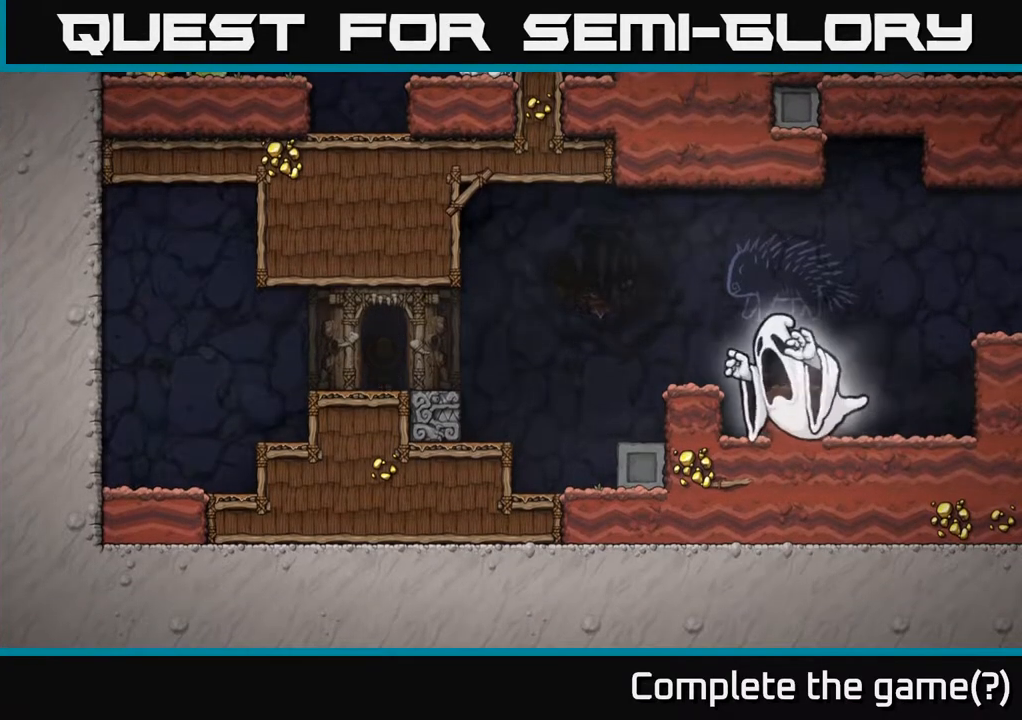
{"buttons": [], "left_stick": "center", "right_stick": "center", "events": []}
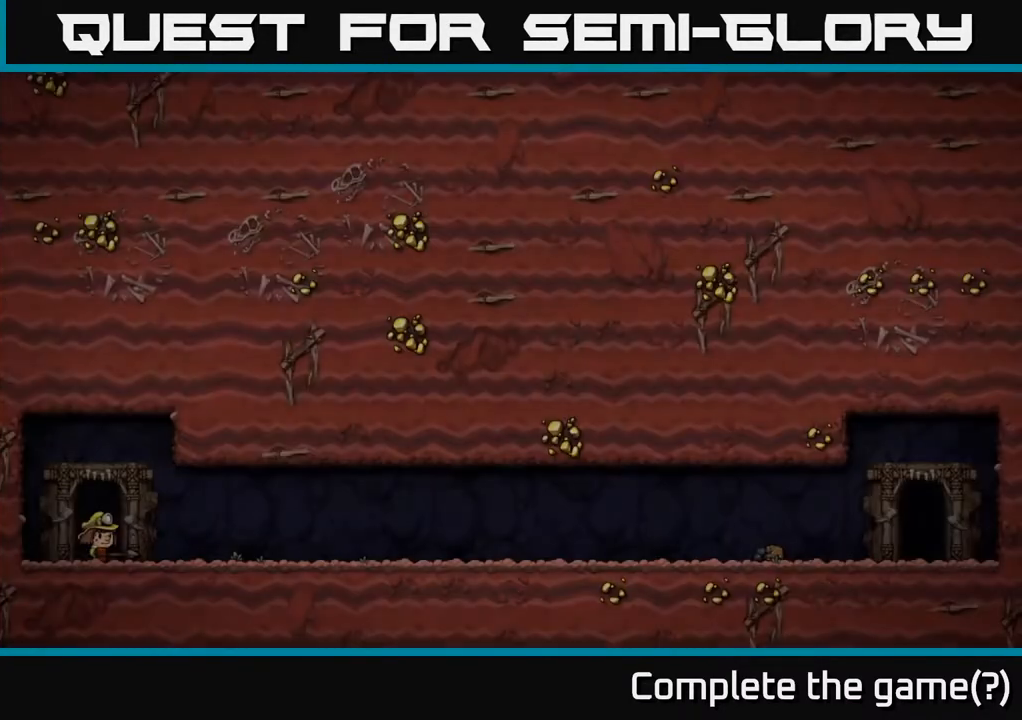
{"buttons": [], "left_stick": "center", "right_stick": "center", "events": []}
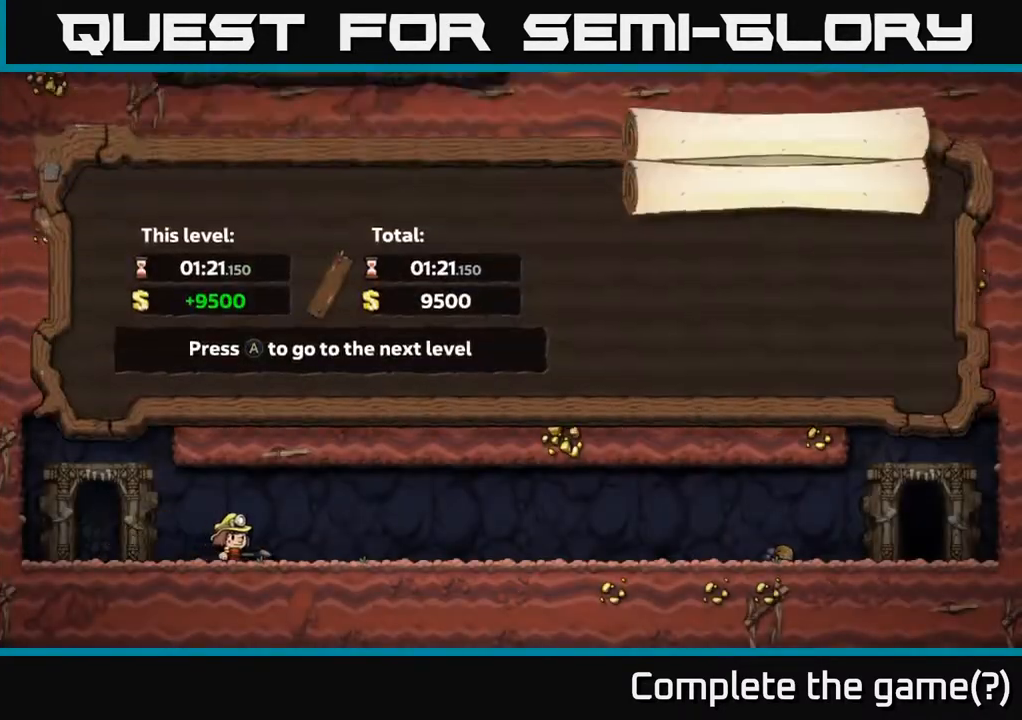
{"buttons": [], "left_stick": "center", "right_stick": "center", "events": [[183, "A", "down"], [467, "A", "up"]]}